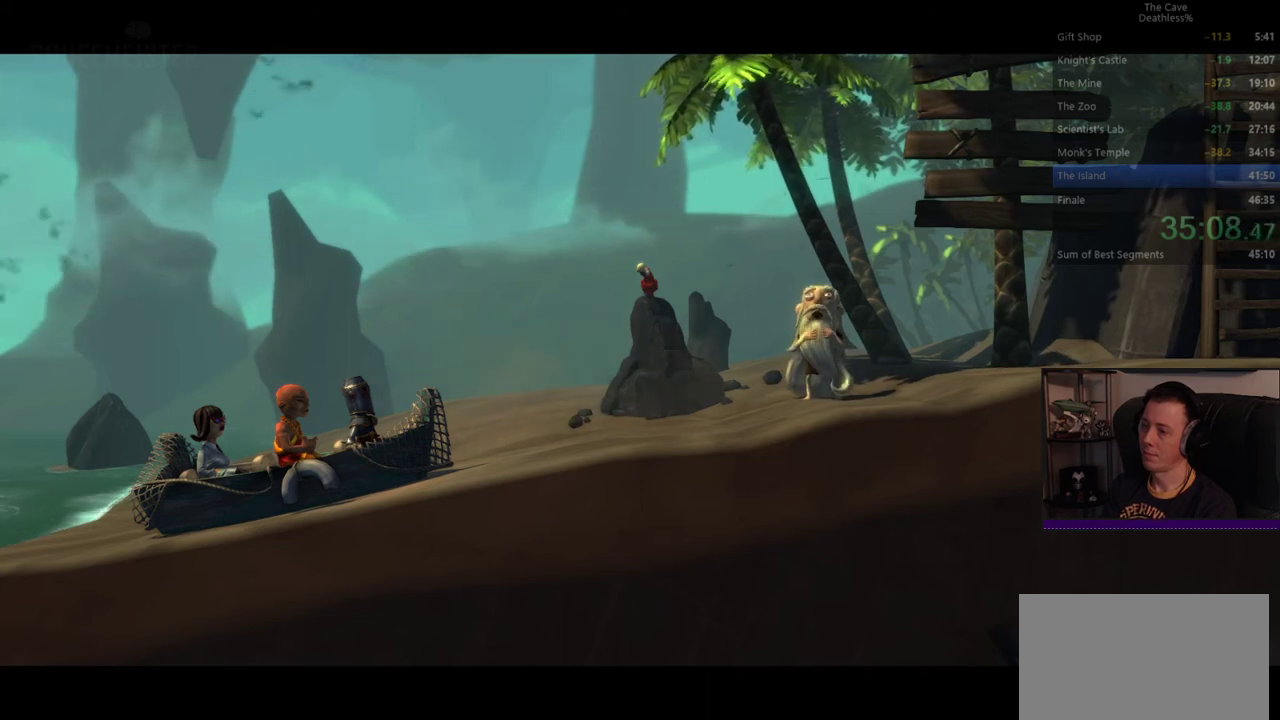
Gameplay with a controller (PlayStation layout); each line is a JSON object with the inputs held at the frame after it. "button_events" lists button changes between this image and that frame as [ms after this image, input, new state], when the widget could be followed in between (sticks are given only as held states). Not read: HOME R1 START TOUCHPAD.
{"buttons": ["CROSS"], "left_stick": "up-left", "right_stick": "center", "button_events": [[160, "CROSS", "up"], [320, "CROSS", "down"], [400, "CROSS", "up"], [480, "CROSS", "down"]]}
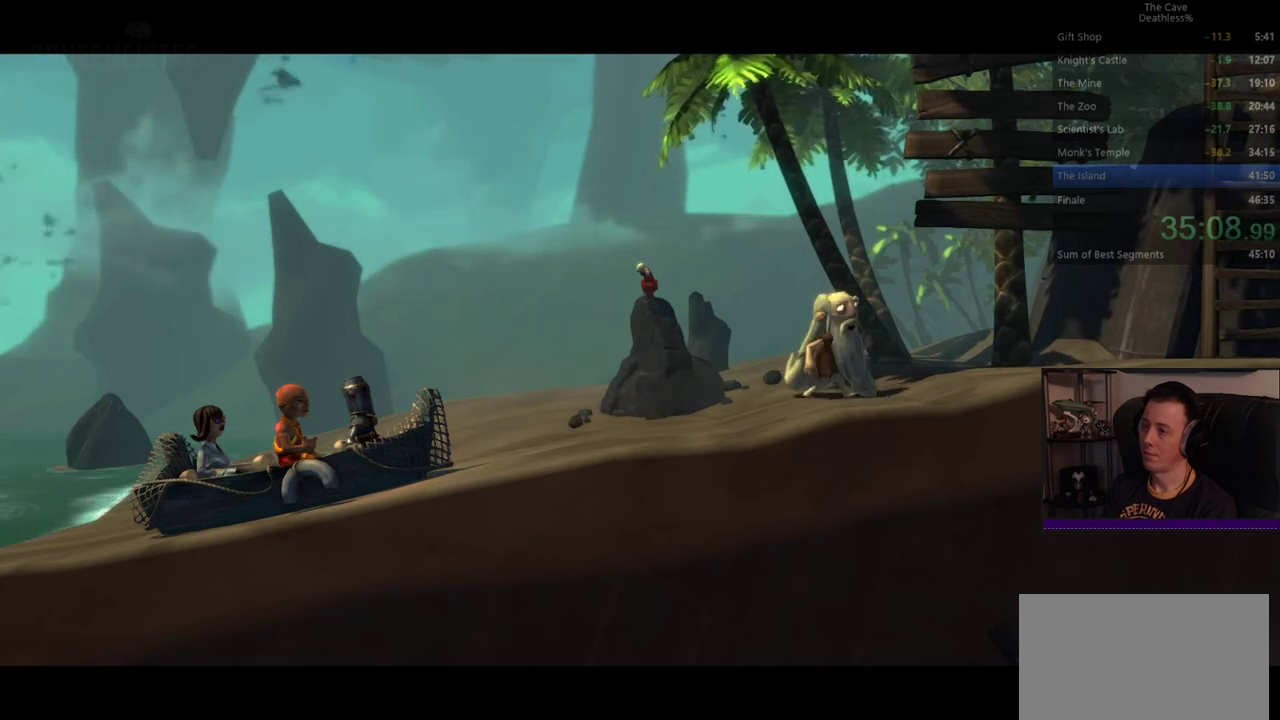
{"buttons": [], "left_stick": "up-left", "right_stick": "center", "button_events": [[120, "CROSS", "up"]]}
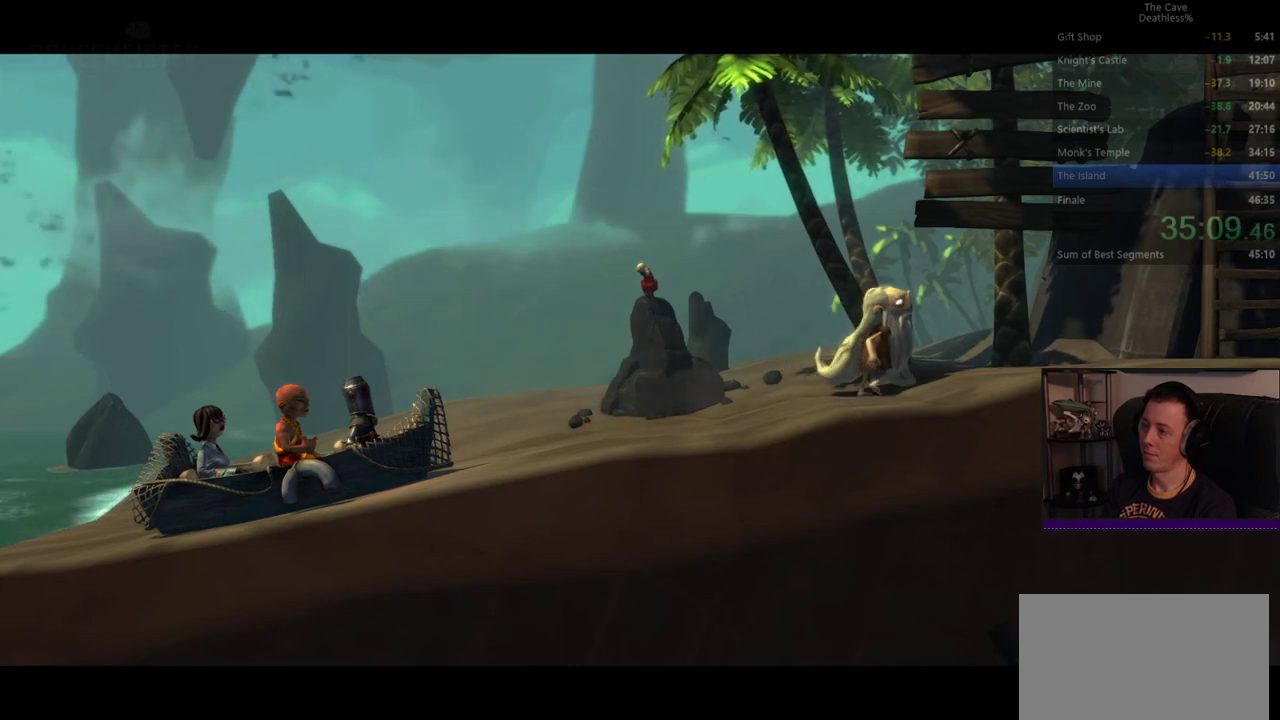
{"buttons": [], "left_stick": "up-left", "right_stick": "center", "button_events": []}
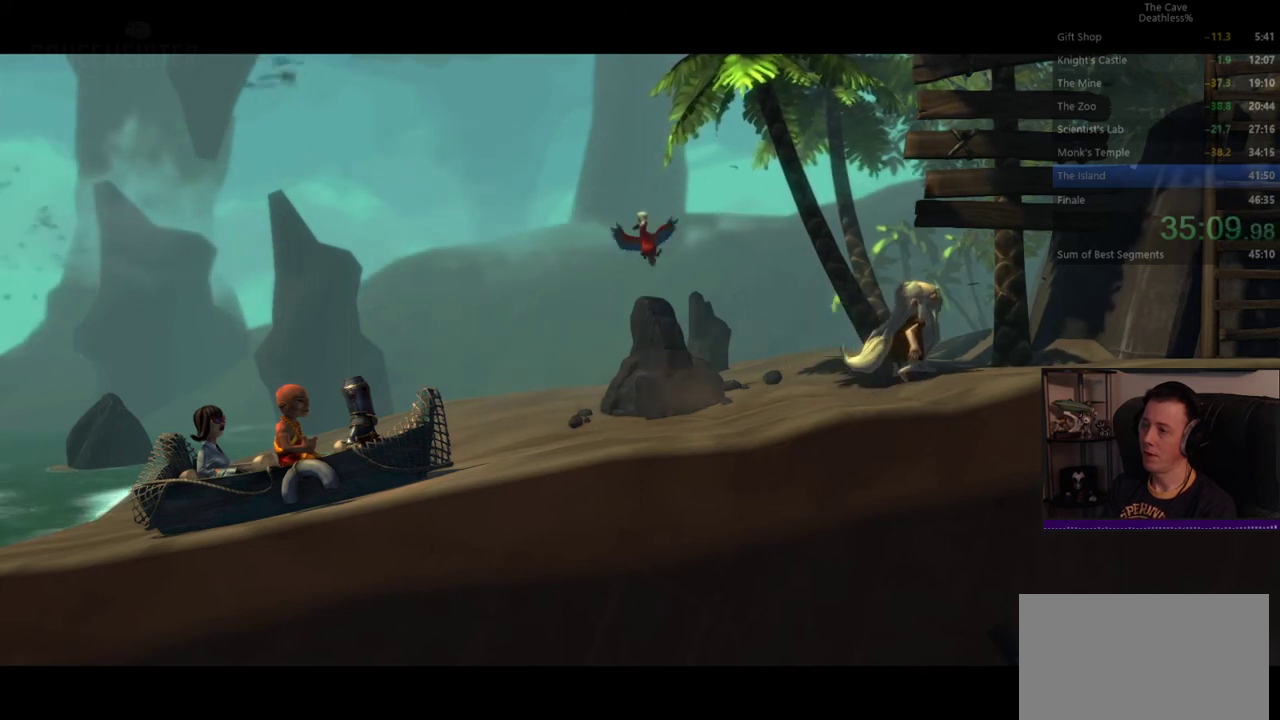
{"buttons": [], "left_stick": "up-left", "right_stick": "center", "button_events": []}
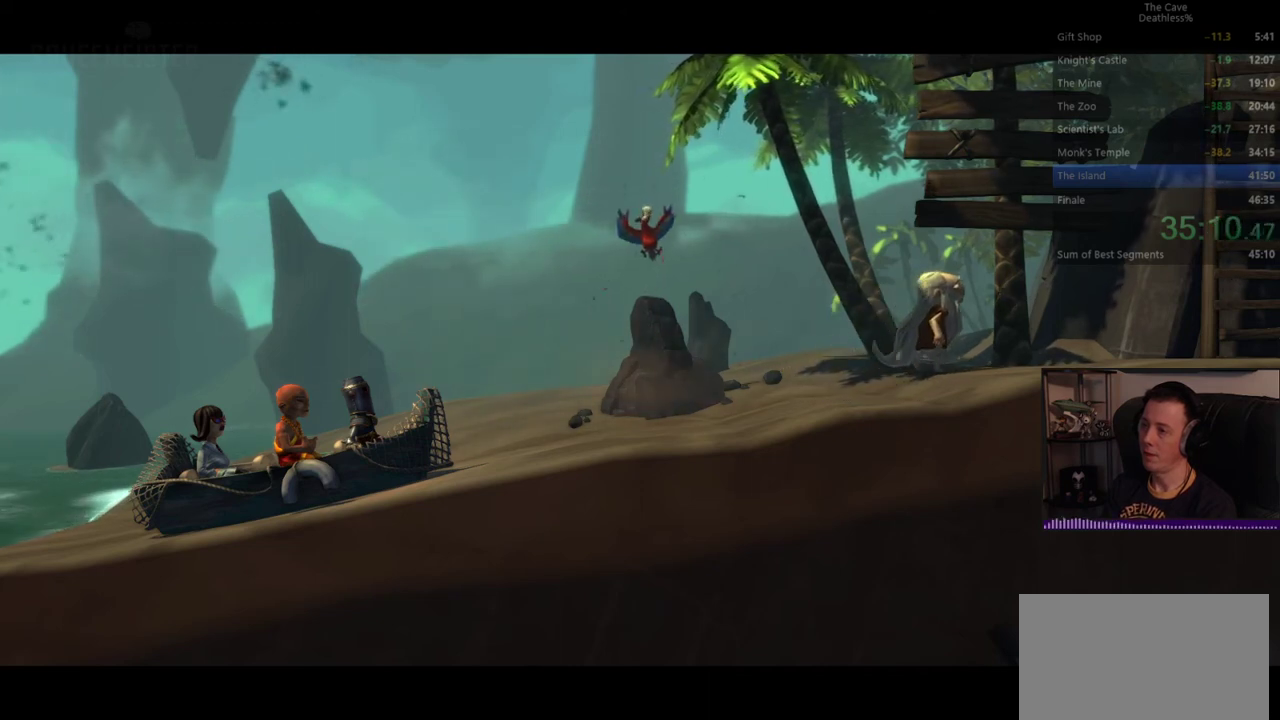
{"buttons": [], "left_stick": "up-left", "right_stick": "center", "button_events": []}
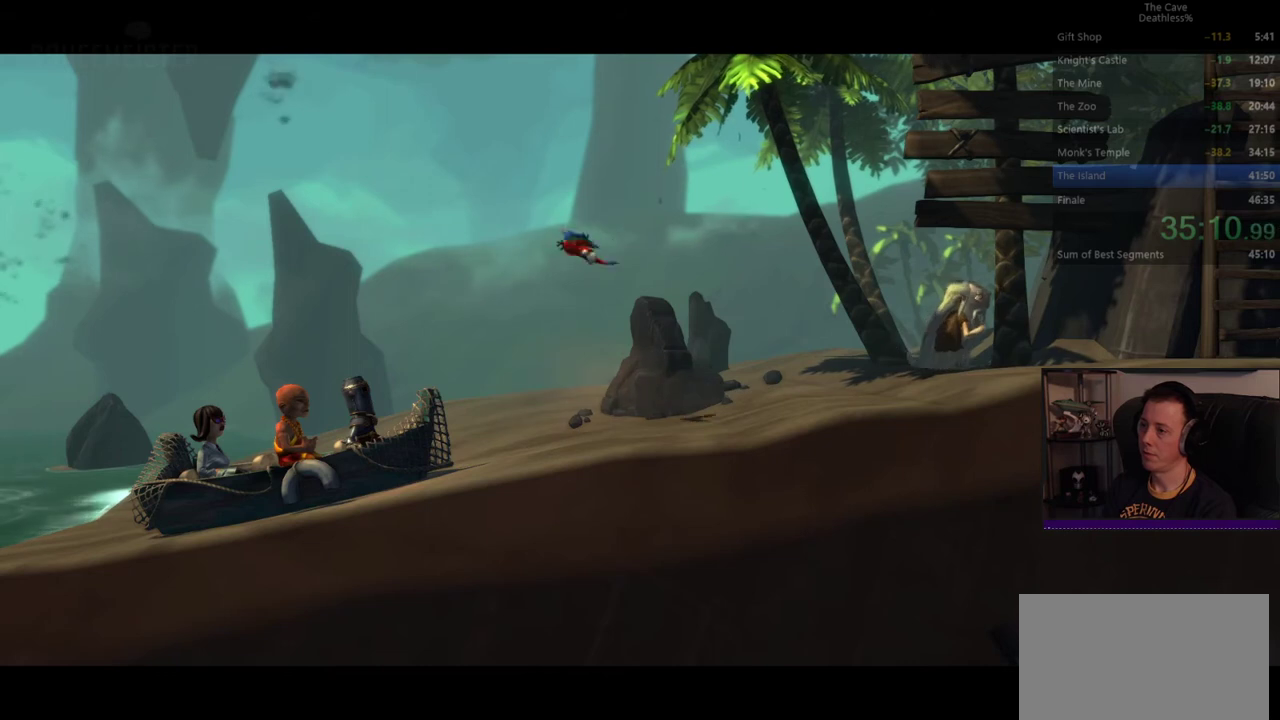
{"buttons": [], "left_stick": "up-left", "right_stick": "center", "button_events": []}
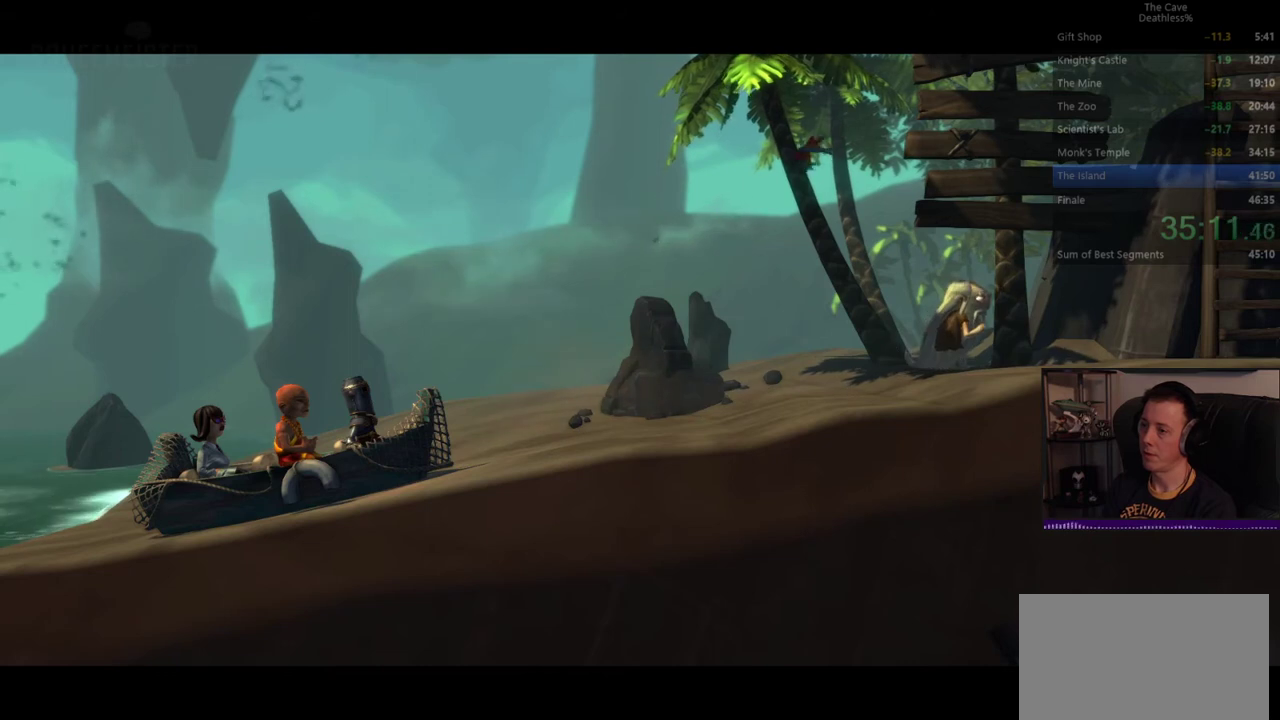
{"buttons": [], "left_stick": "up-left", "right_stick": "center", "button_events": [[200, "CROSS", "down"], [360, "CROSS", "up"]]}